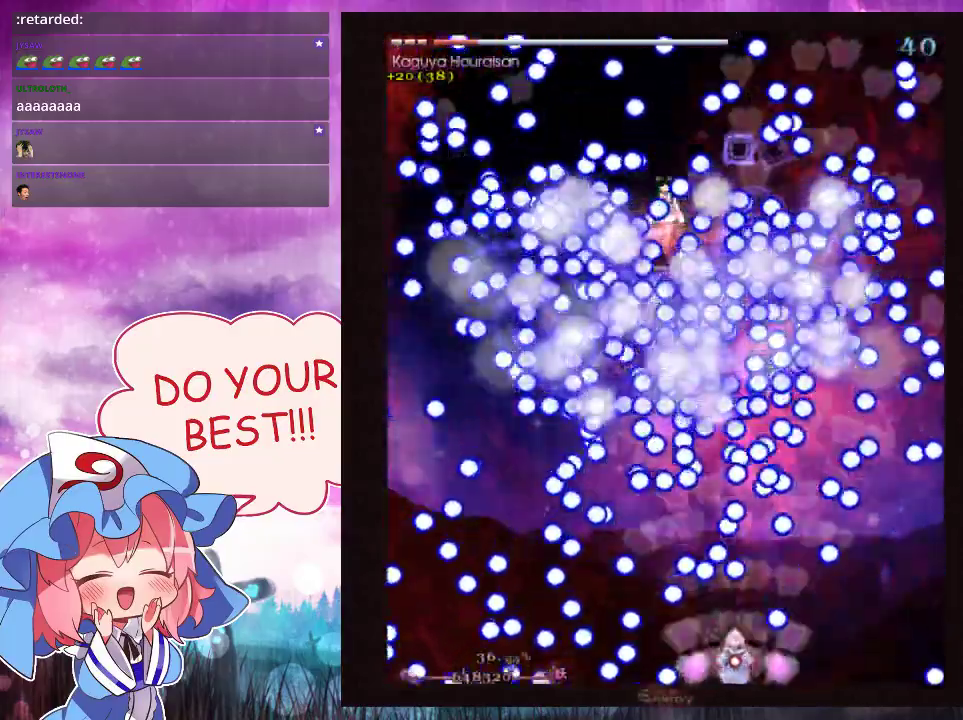
Gameplay with a controller (Xbox layout); each line is a JSON object with the inputs held at the frame after it (dt_ms = milliseconds from this image to that frame). "events" lists button and stick changes between this image and that frame as [ms after this image, input, new state], when the widget could be followed in between. Not read: L3 R3 right_stick.
{"dt_ms": 200, "buttons": ["Y", "L1"], "left_stick": "center", "events": [[133, "L1", "down"]]}
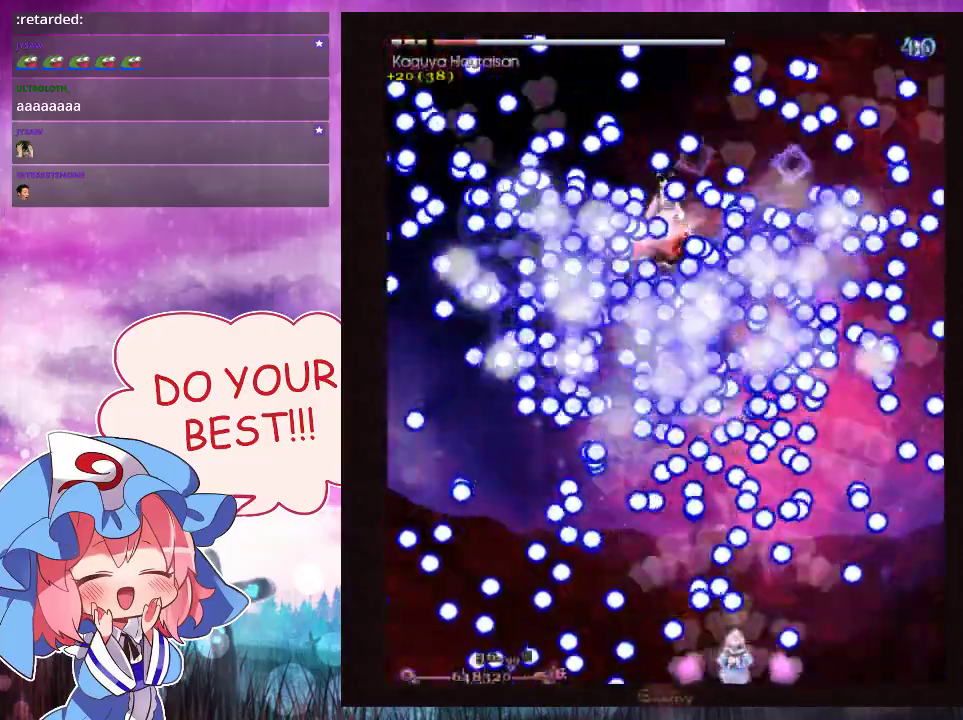
{"dt_ms": 700, "buttons": ["Y", "L1"], "left_stick": "center", "events": []}
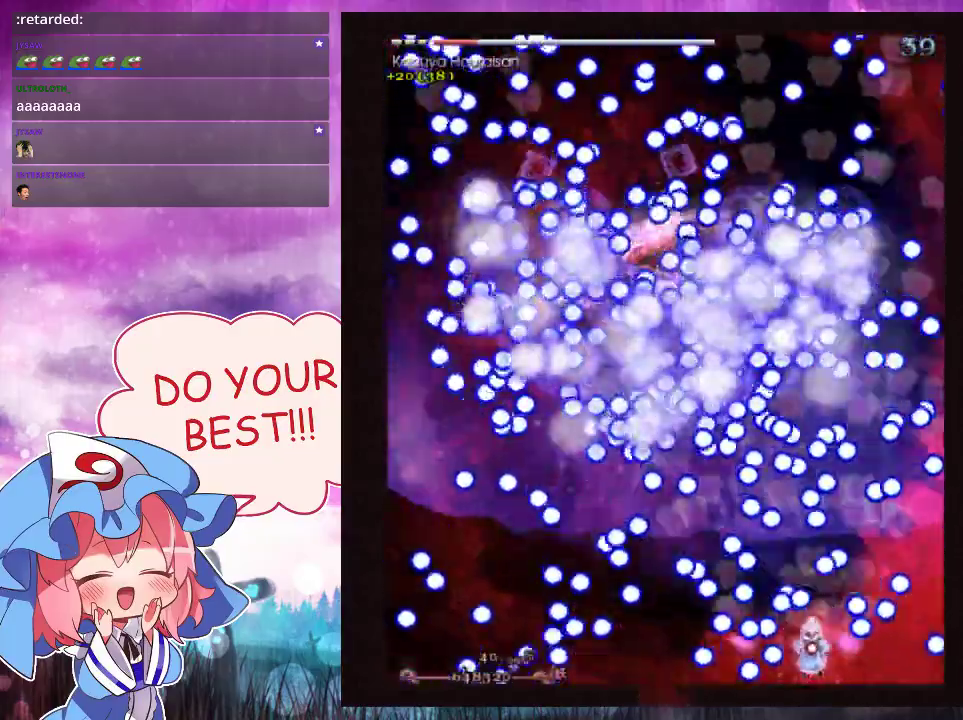
{"dt_ms": 500, "buttons": ["Y", "L1"], "left_stick": "center", "events": []}
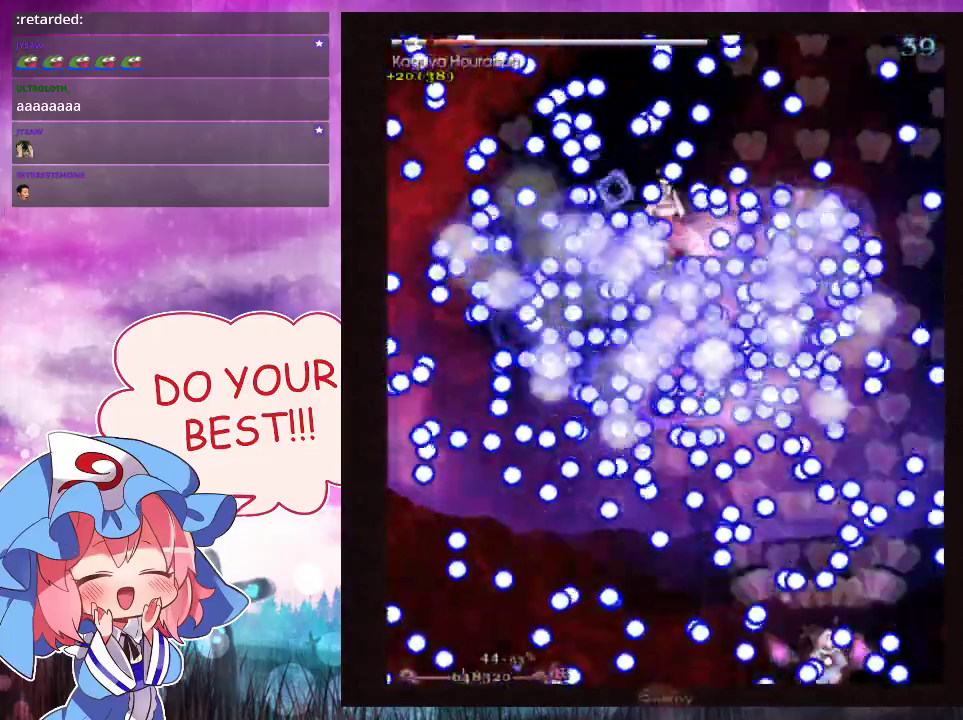
{"dt_ms": 500, "buttons": ["Y", "L1"], "left_stick": "center", "events": [[167, "left_stick", "left"], [267, "left_stick", "center"]]}
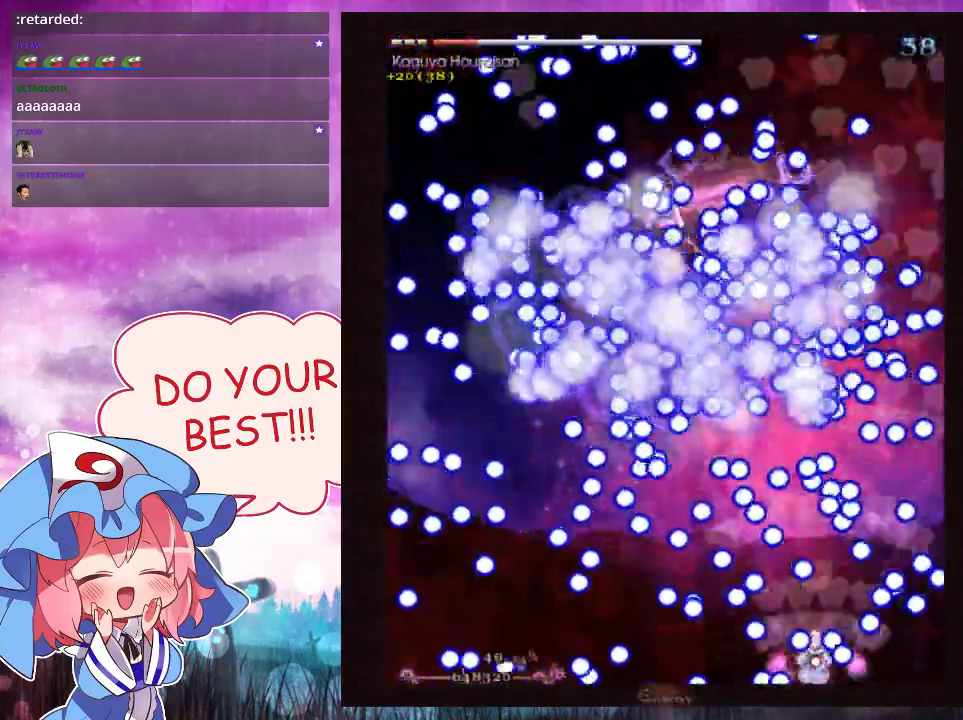
{"dt_ms": 500, "buttons": ["Y", "L1"], "left_stick": "center", "events": []}
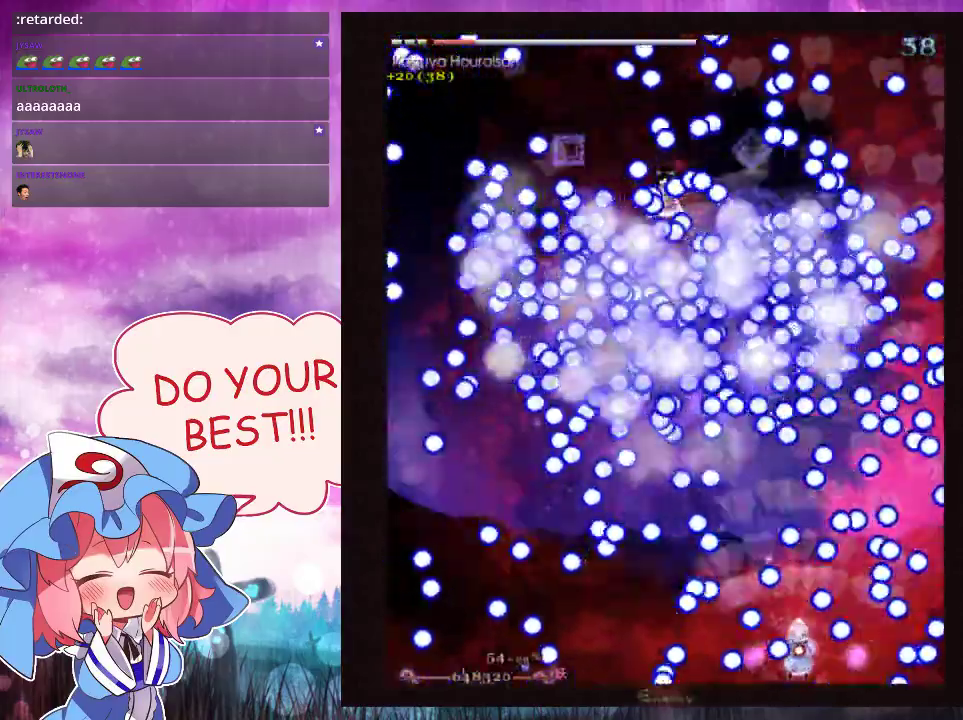
{"dt_ms": 600, "buttons": ["Y"], "left_stick": "left", "events": [[367, "left_stick", "up"], [500, "left_stick", "up-left"], [533, "left_stick", "left"], [600, "L1", "up"]]}
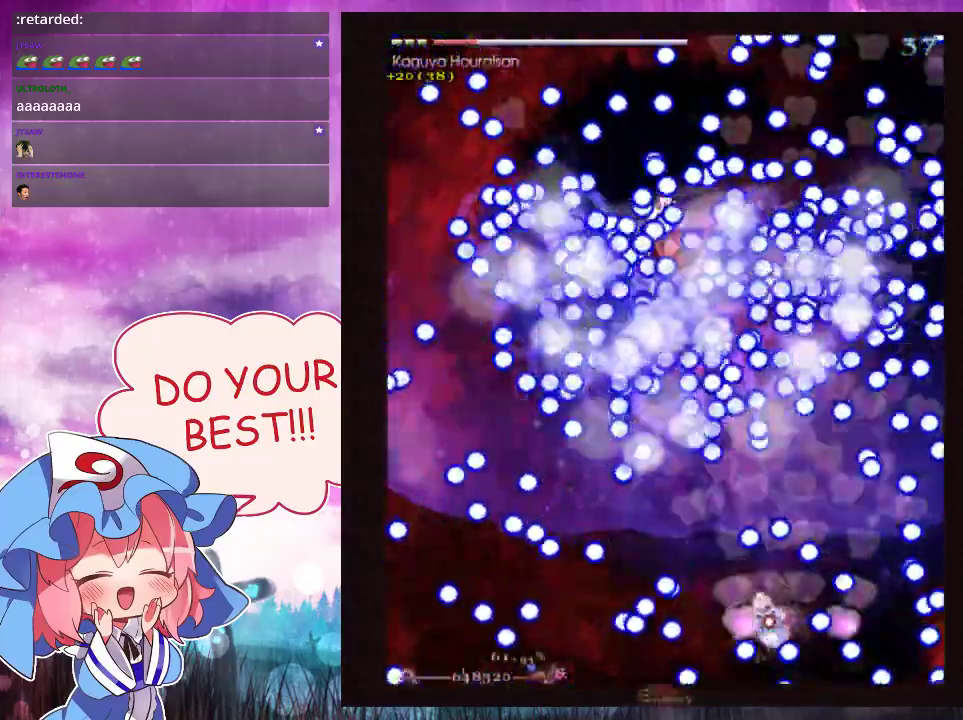
{"dt_ms": 100, "buttons": ["Y", "L1"], "left_stick": "left", "events": [[100, "L1", "down"]]}
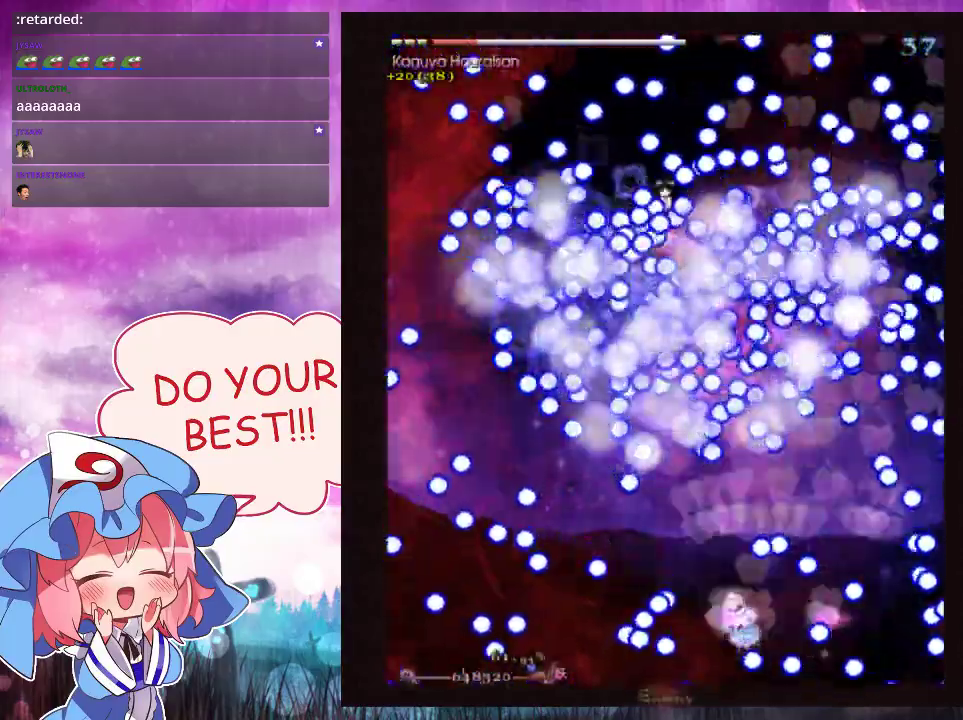
{"dt_ms": 300, "buttons": ["Y"], "left_stick": "center", "events": [[167, "left_stick", "down-left"], [300, "L1", "up"], [300, "left_stick", "center"]]}